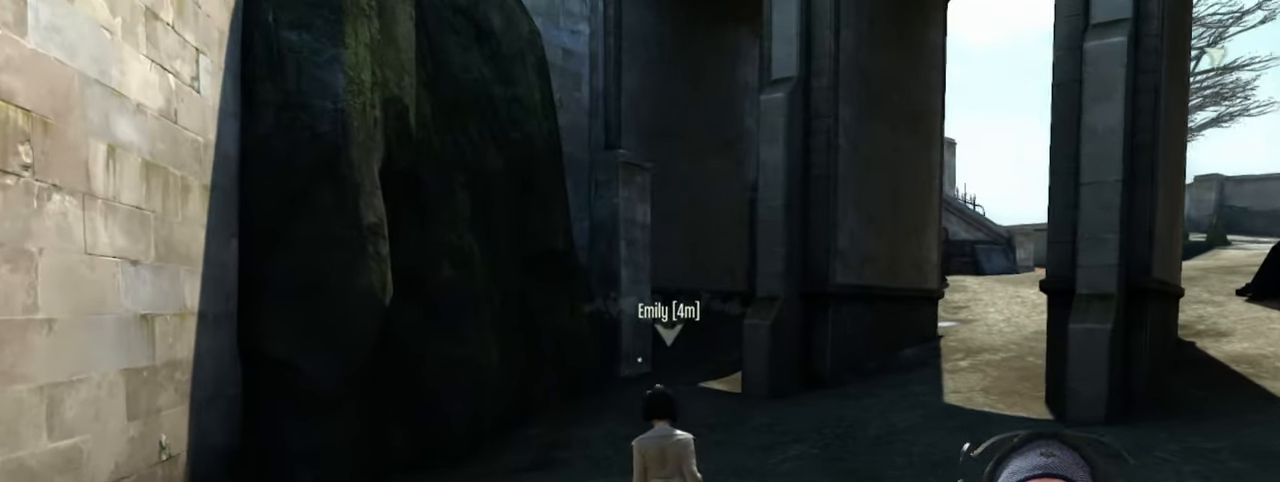
Gameplay with keyboard and mouse; each line is a JSON object with the keys and mouse buttons held at the frame after it. "events" lists presses ("down") and releases ("up") of "1", "2", "3", "4", "5", "a", "alt", "b", "c", "ctrl", "d", "e", "f", "g", "q", "r", "s", "shift", "space", "t", "tab", "v", "w", "x", "z", "mouse_left", "mouse_wheel", "mouse_right", "mouse_mb4" and "mouse_mb5" between this image and that frame as [ms after this image, input, new state], when the widget could be followed in between. "mouse_left", "mouse_wheel", "mouse_right", "mouse_mb4", "mouse_mb5" = the "left", "wheel", "right", "mb4", "mb5" buttons of the "mouse" list. No other keys are recorded. "wheel" means that the mouse wheel is clicked or scrolled. Mouse movement is not recorded.
{"keys": ["w"], "mouse": [], "events": []}
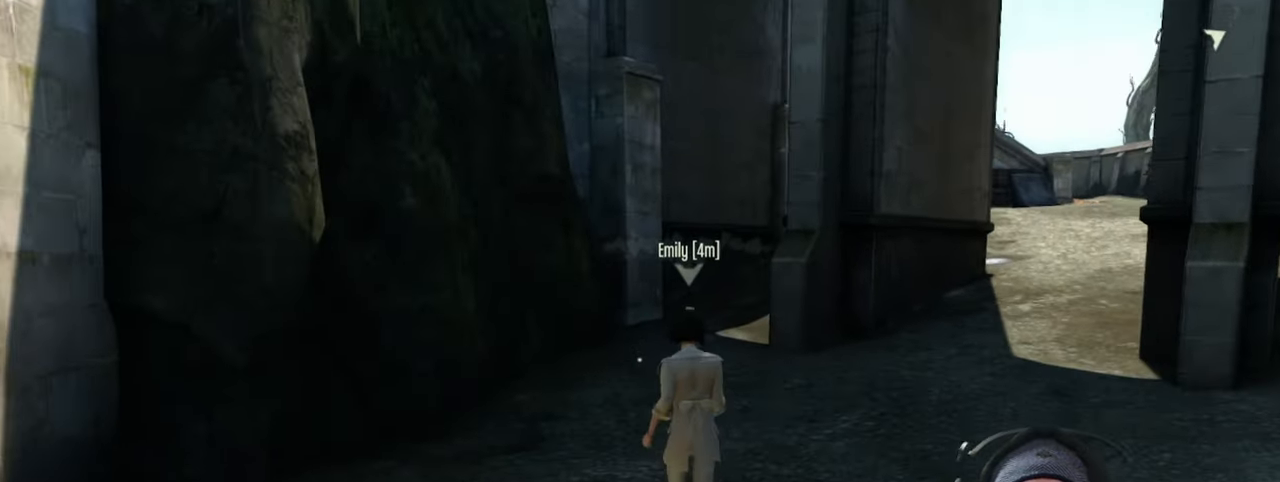
{"keys": ["w"], "mouse": [], "events": []}
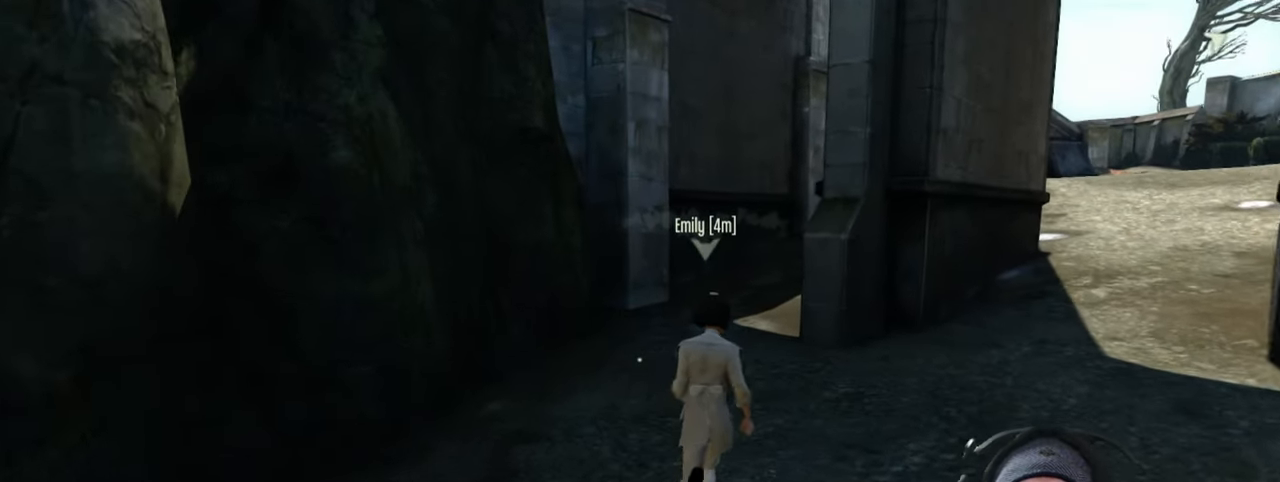
{"keys": ["w"], "mouse": [], "events": []}
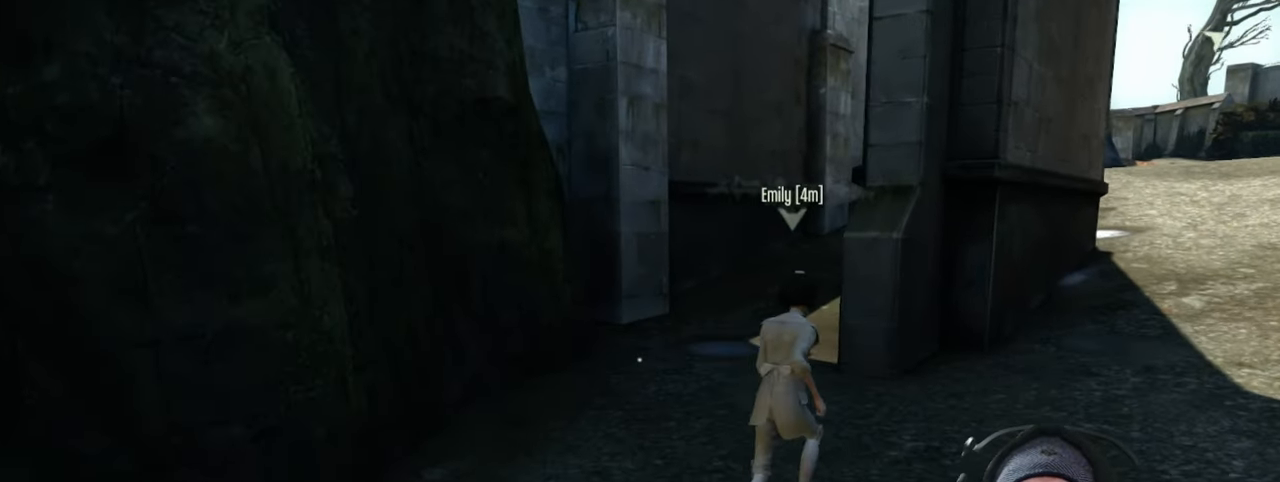
{"keys": ["w"], "mouse": [], "events": []}
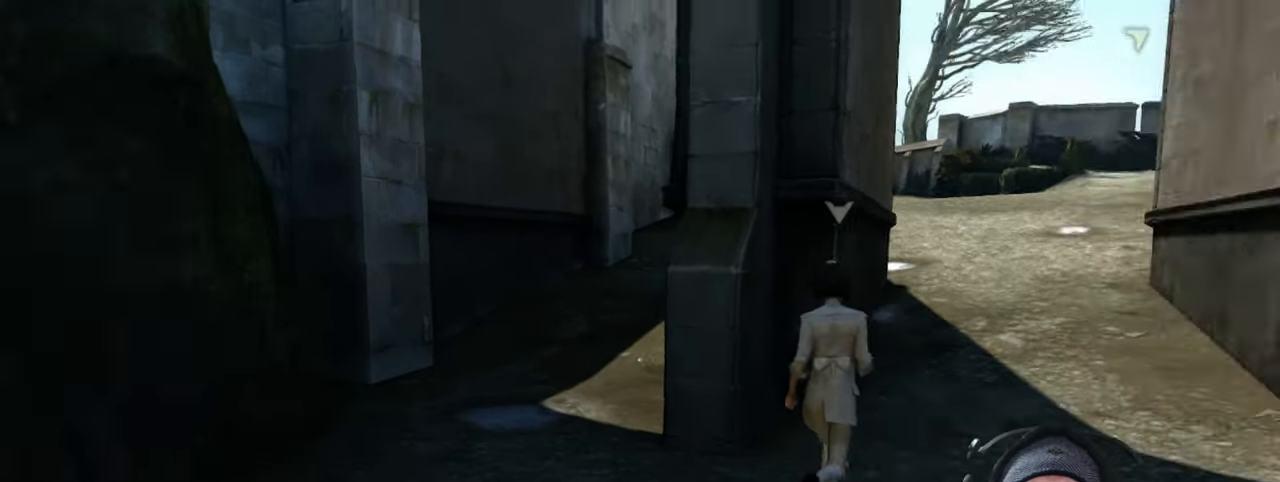
{"keys": ["w"], "mouse": [], "events": [[284, "d", "down"], [434, "d", "up"]]}
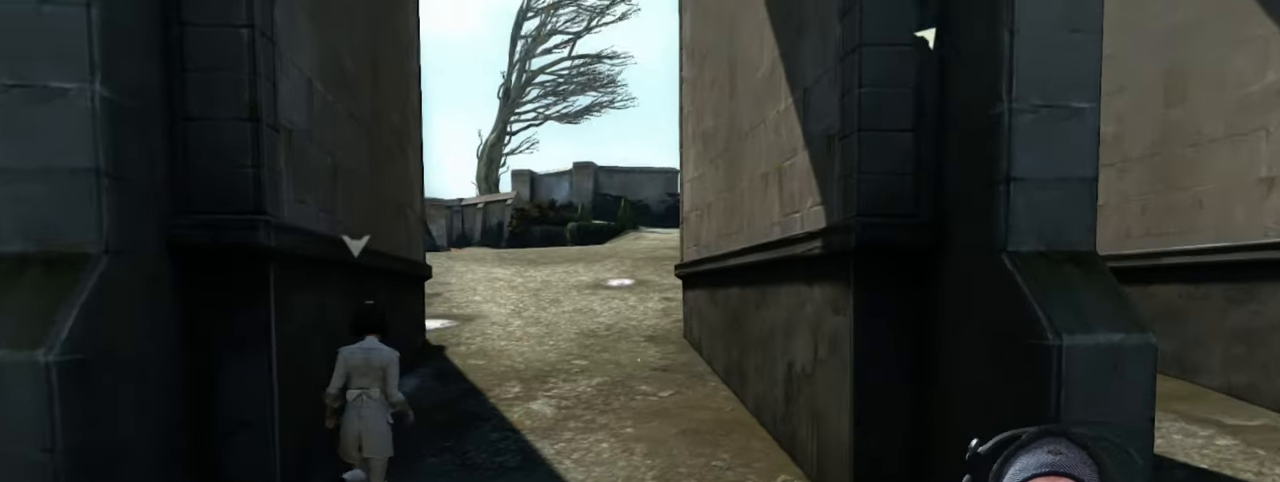
{"keys": ["w"], "mouse": [], "events": []}
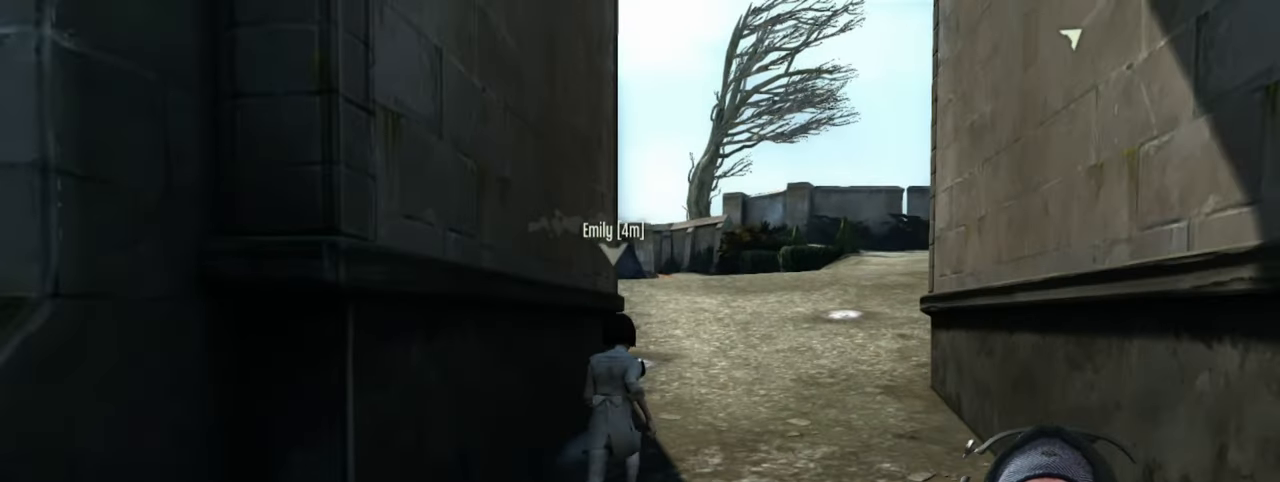
{"keys": ["w"], "mouse": [], "events": []}
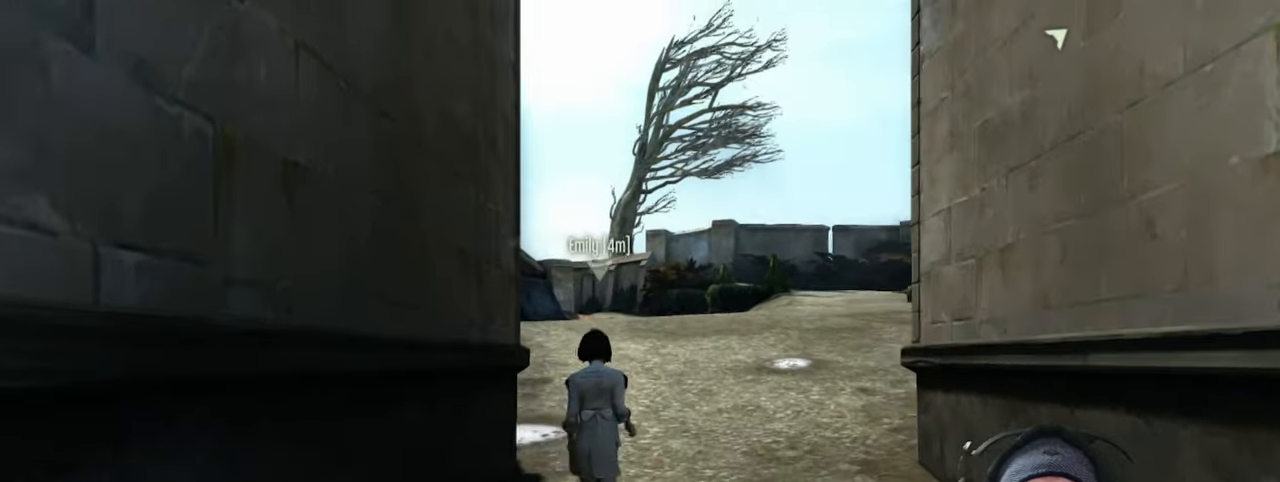
{"keys": ["w"], "mouse": [], "events": []}
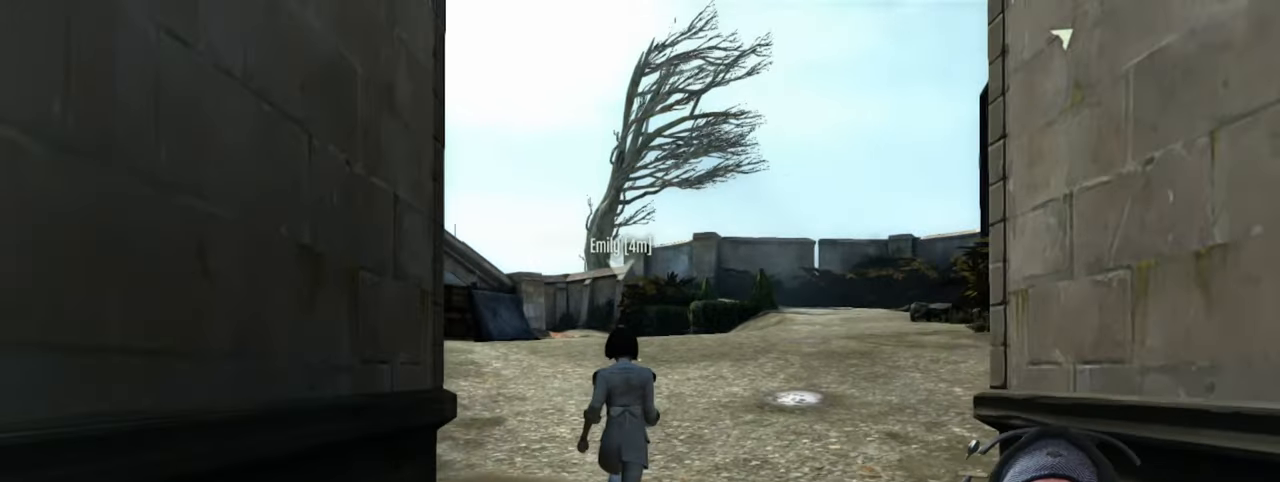
{"keys": ["shift", "w"], "mouse": [], "events": [[233, "shift", "down"]]}
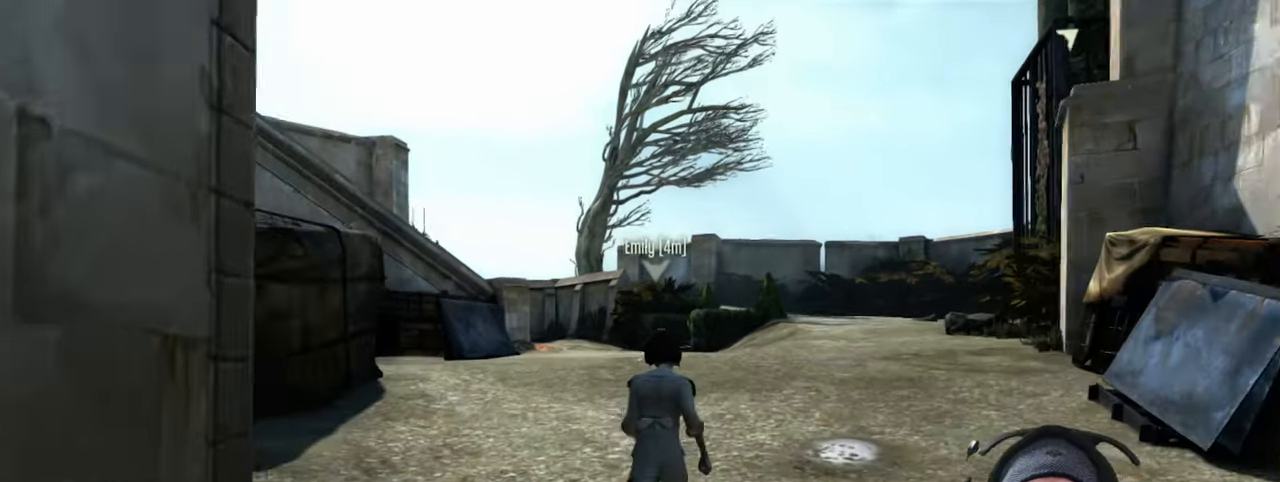
{"keys": ["w"], "mouse": [], "events": [[366, "shift", "up"]]}
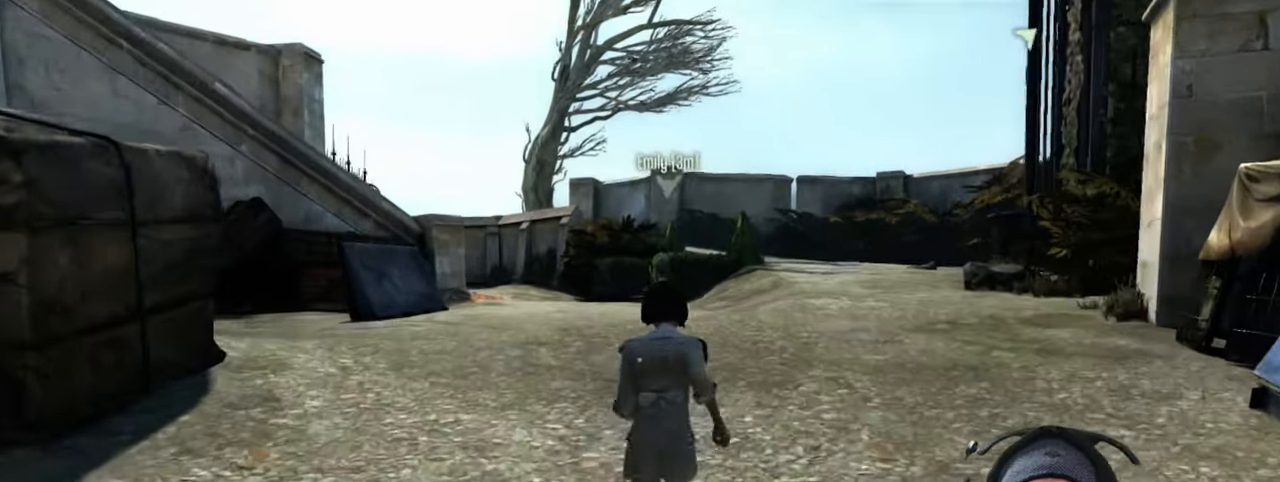
{"keys": ["w"], "mouse": [], "events": []}
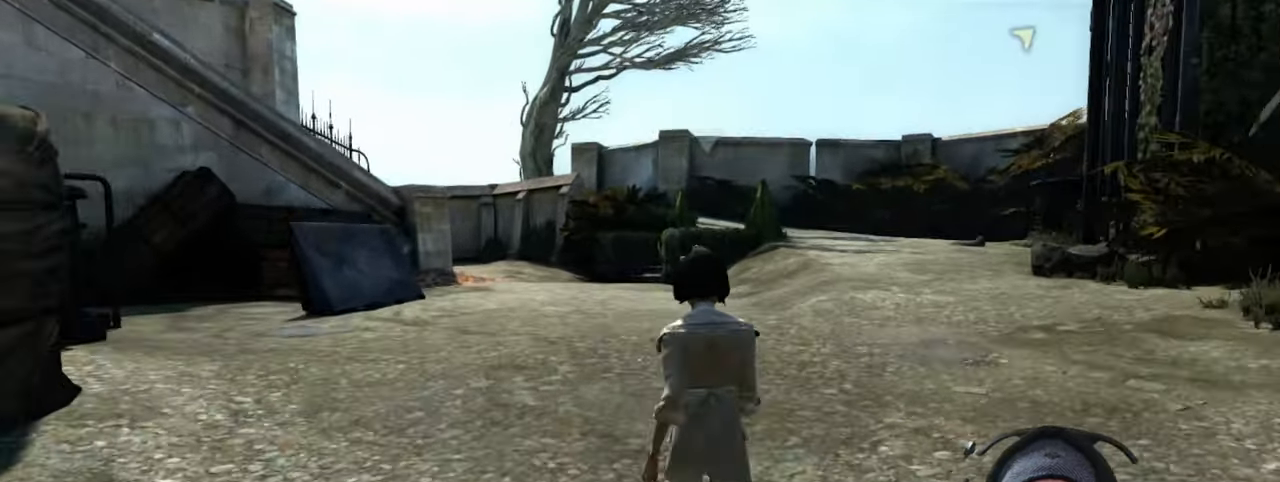
{"keys": ["w"], "mouse": [], "events": []}
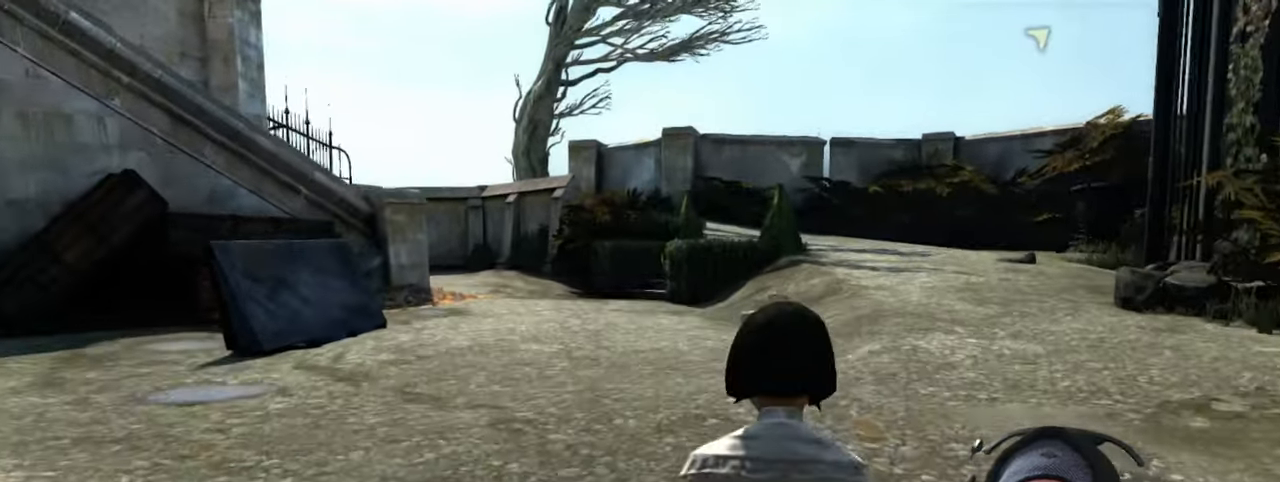
{"keys": [], "mouse": [], "events": [[166, "w", "up"]]}
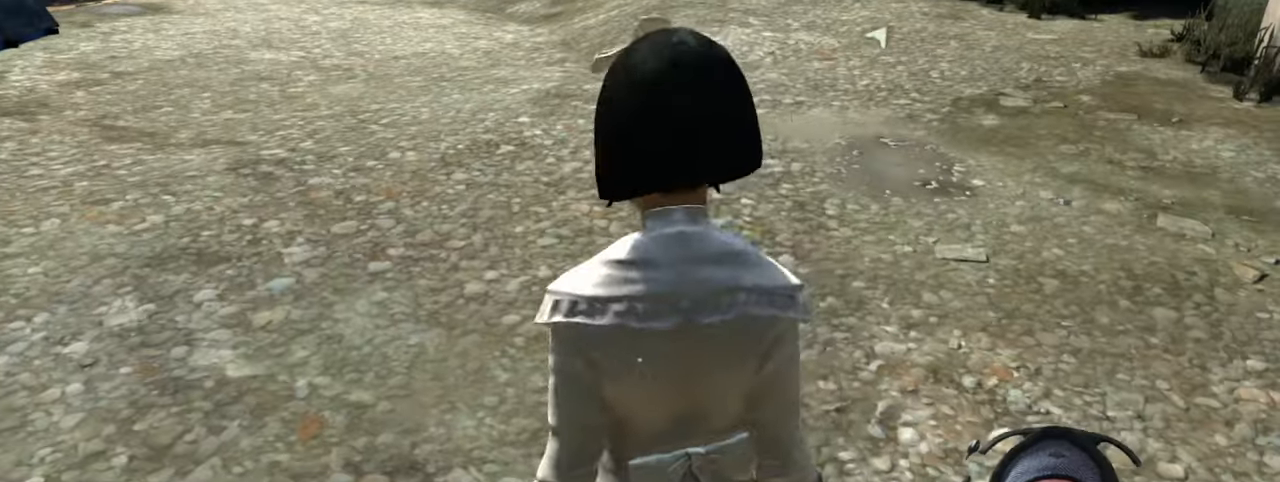
{"keys": [], "mouse": [], "events": []}
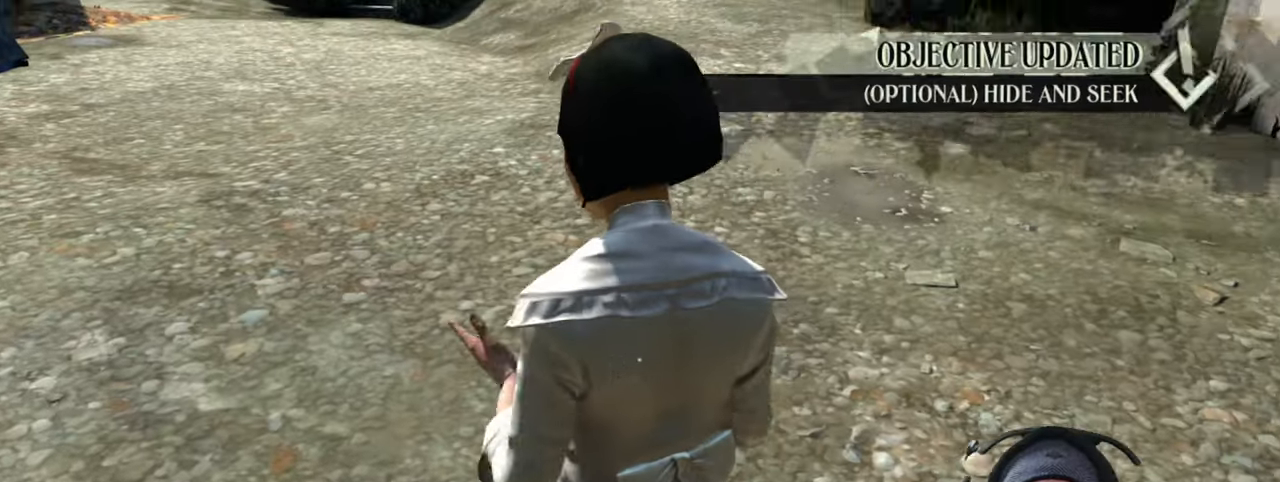
{"keys": [], "mouse": [], "events": []}
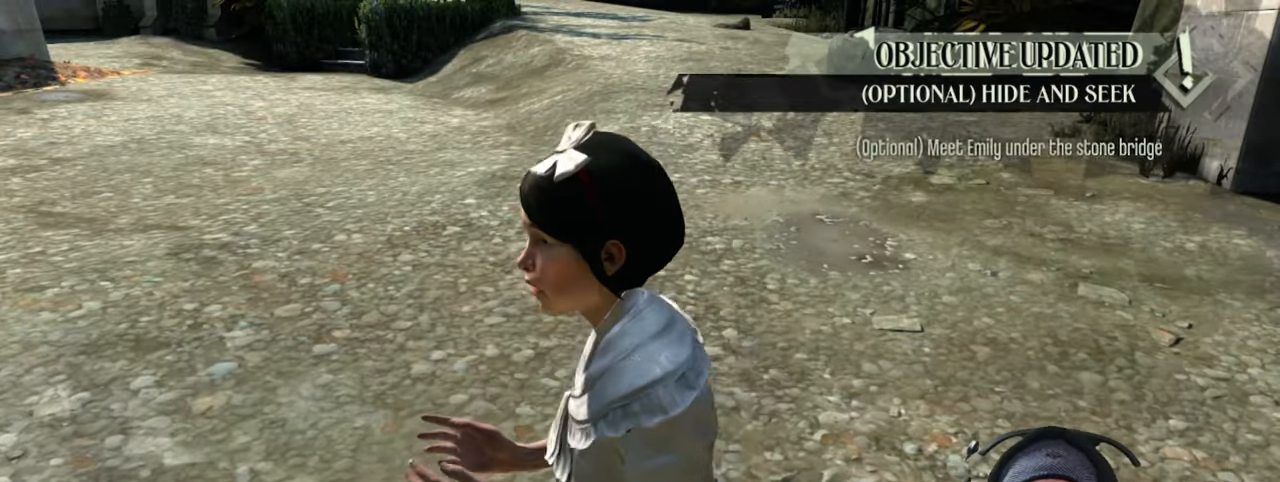
{"keys": [], "mouse": [], "events": []}
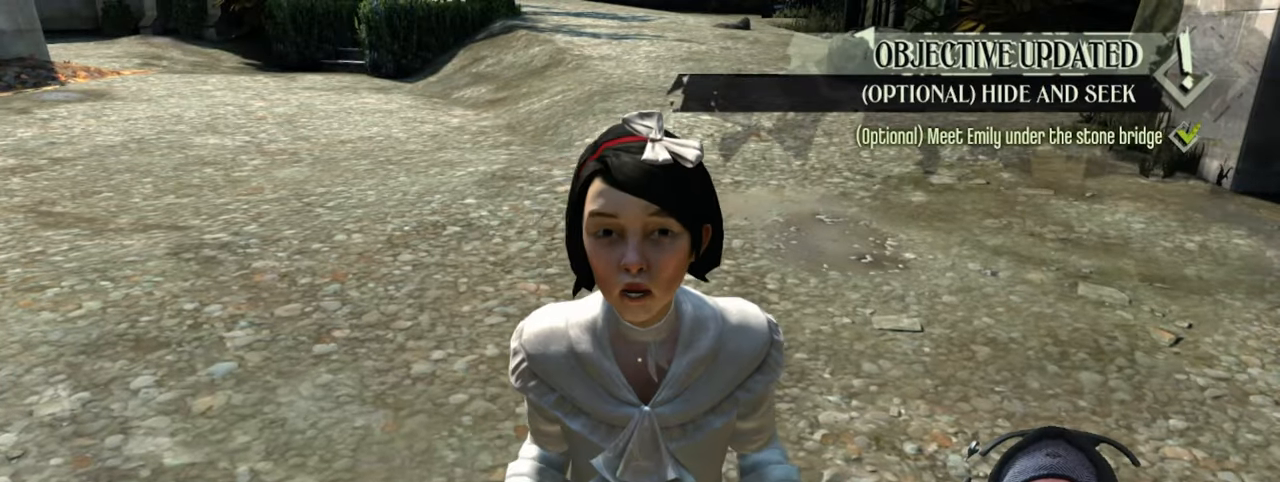
{"keys": [], "mouse": [], "events": []}
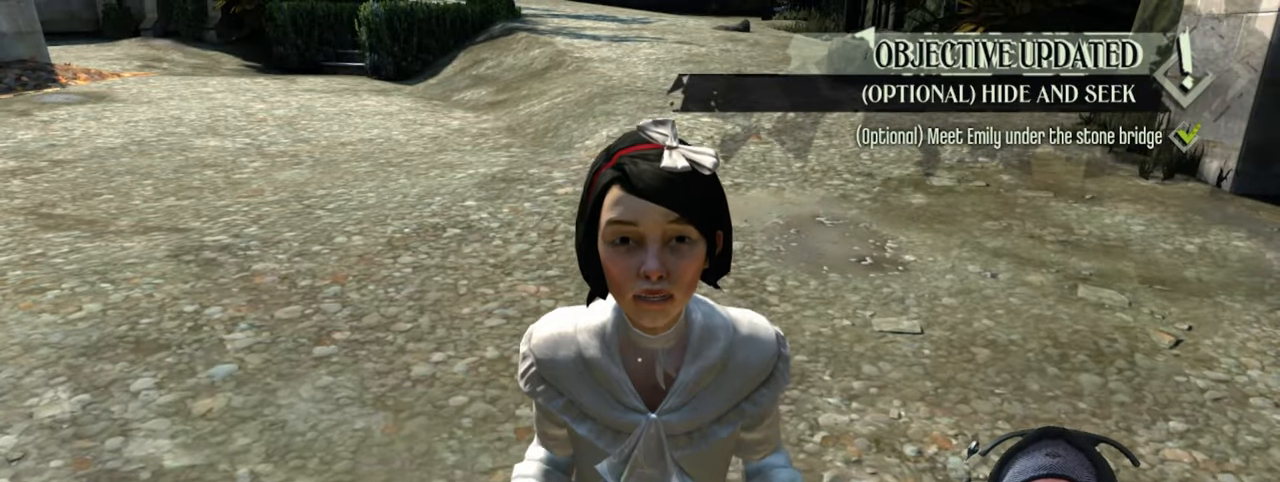
{"keys": [], "mouse": [], "events": []}
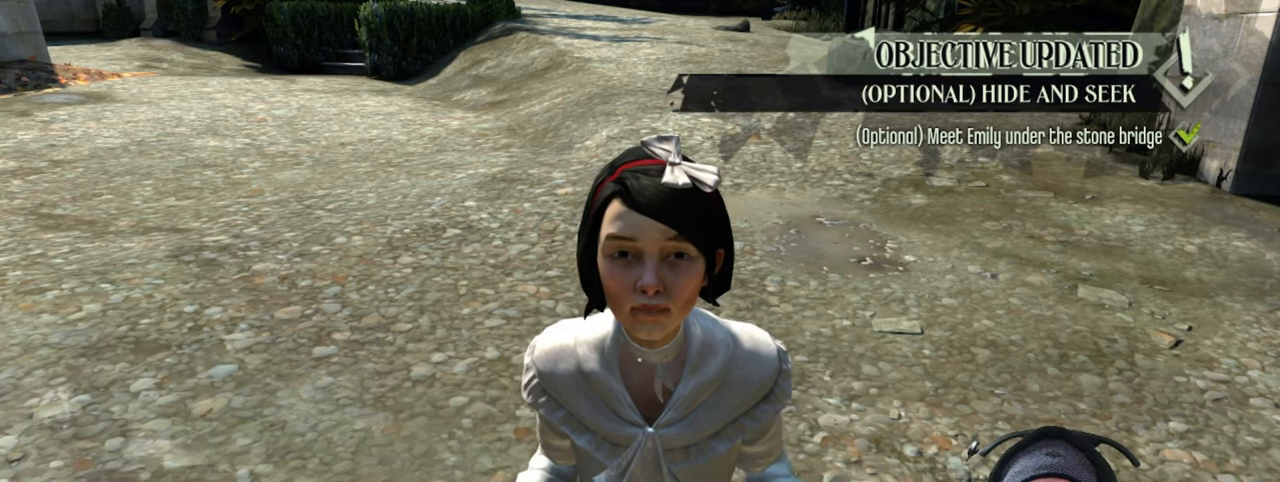
{"keys": ["s"], "mouse": [], "events": [[350, "s", "down"]]}
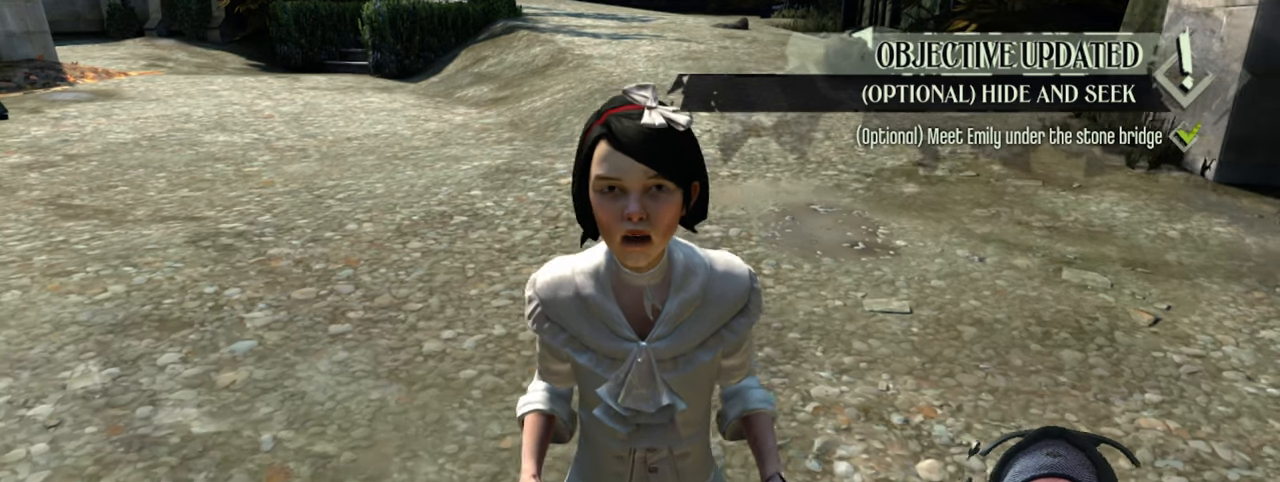
{"keys": [], "mouse": []}
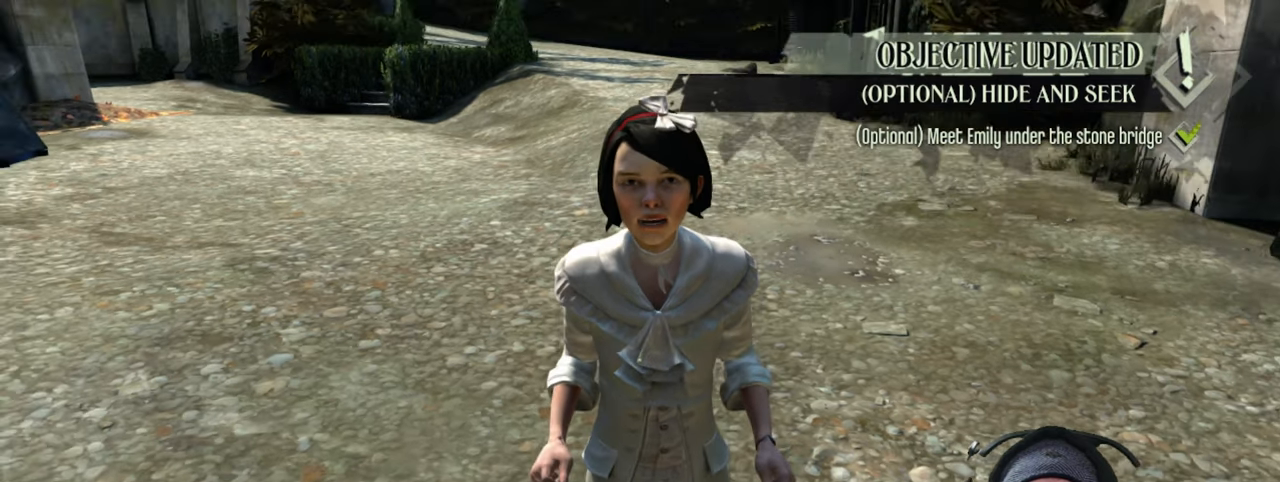
{"keys": [], "mouse": [], "events": []}
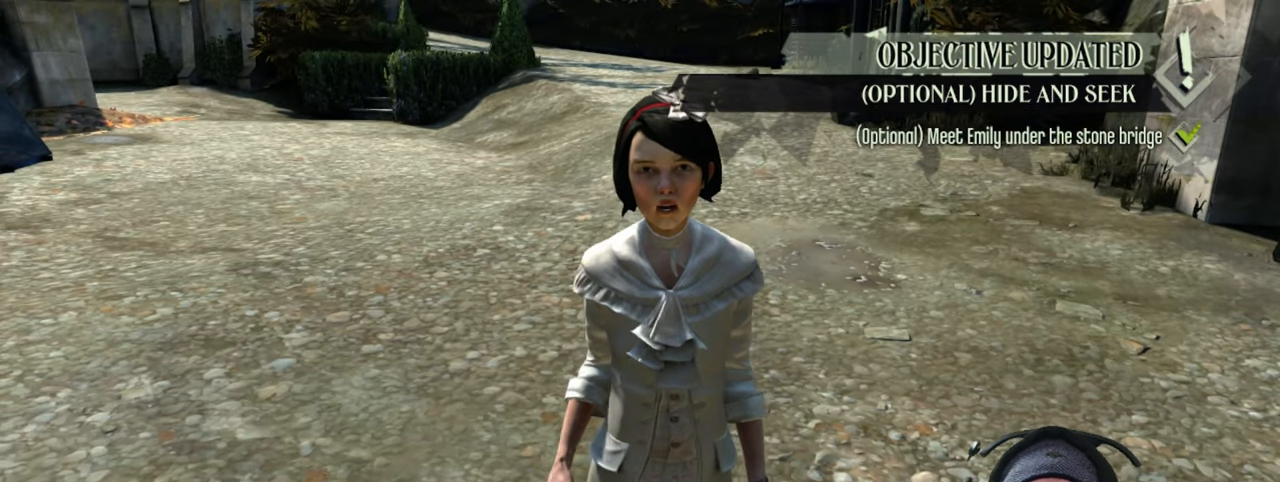
{"keys": [], "mouse": [], "events": []}